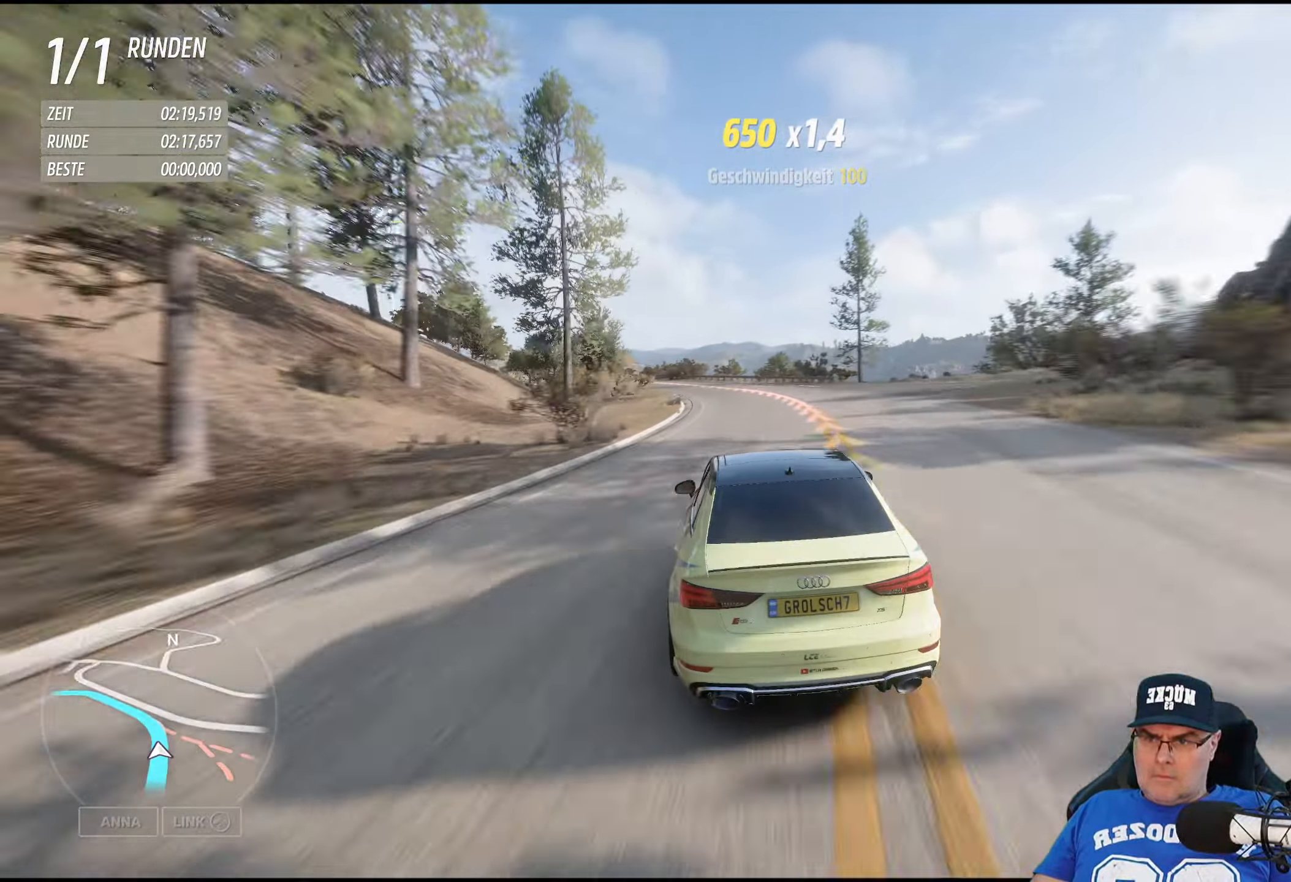
Gameplay with a controller (Xbox layout); each line is a JSON object with the inputs held at the frame after it. "events" lists button and stick changes between this image and that frame as [ms after this image, input, new state], when the widget could be followed in between.
{"buttons": ["R2"], "left_stick": "left", "right_stick": "center", "events": []}
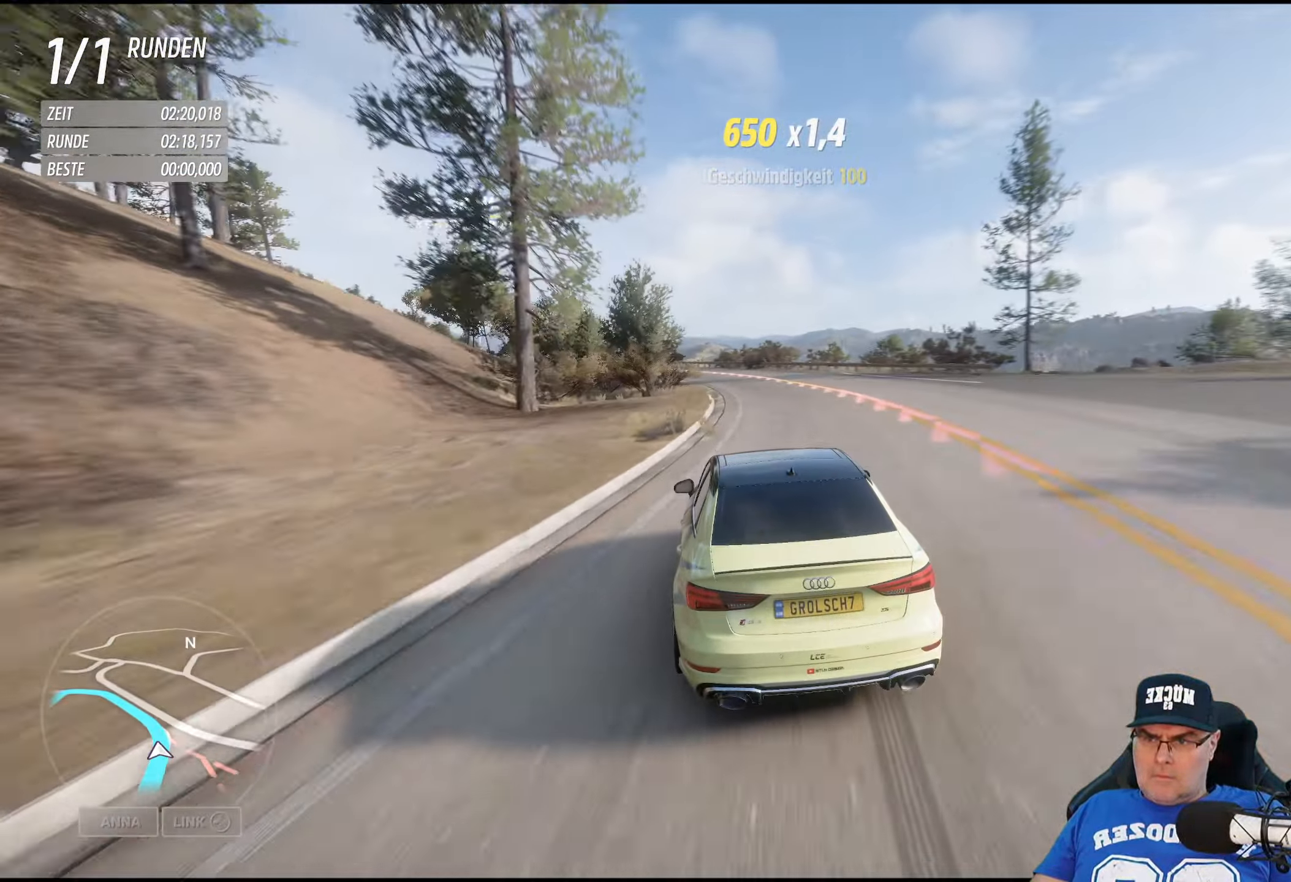
{"buttons": ["R2"], "left_stick": "left", "right_stick": "center", "events": []}
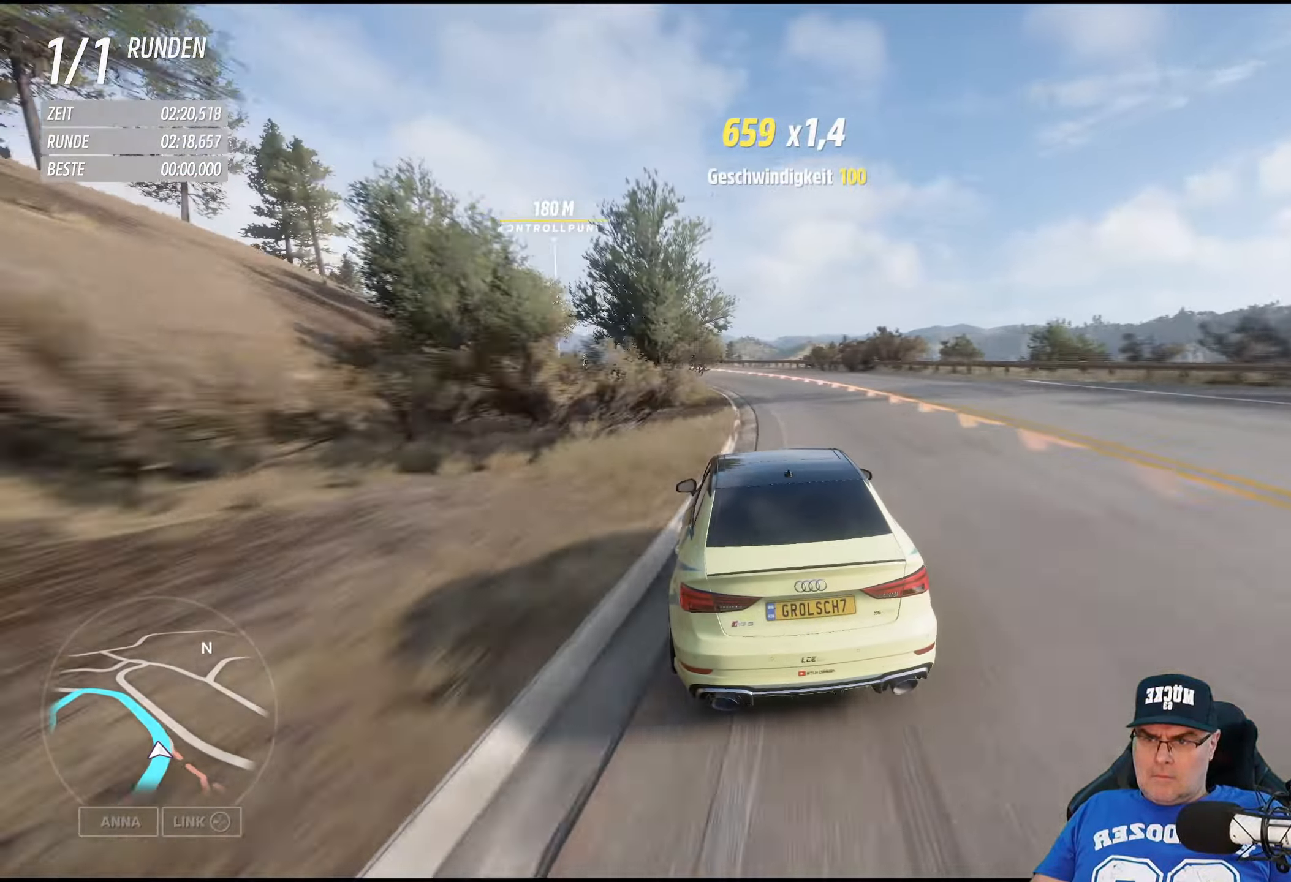
{"buttons": ["R2"], "left_stick": "left", "right_stick": "center", "events": []}
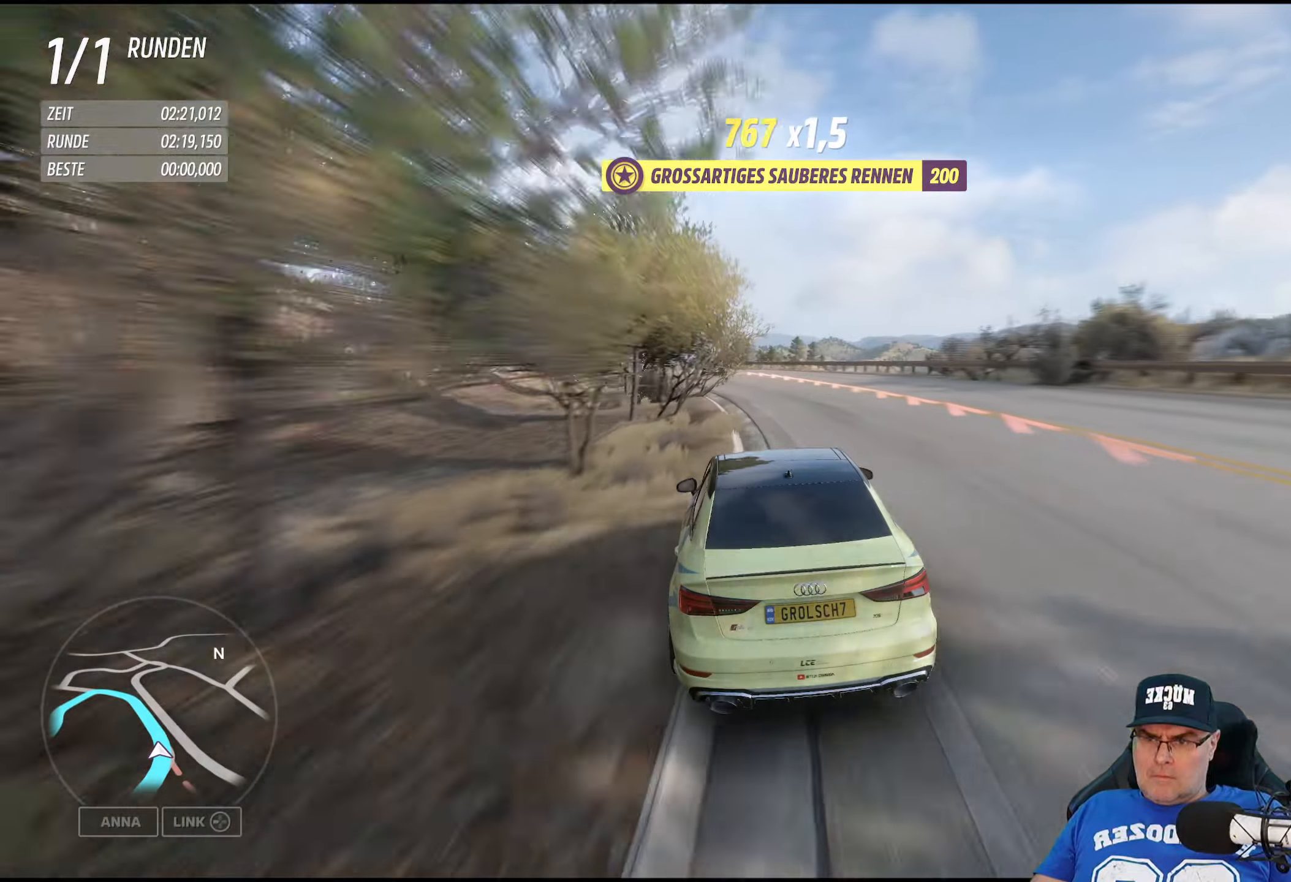
{"buttons": ["R2"], "left_stick": "center", "right_stick": "center", "events": [[17, "left_stick", "center"], [150, "left_stick", "left"], [267, "left_stick", "center"]]}
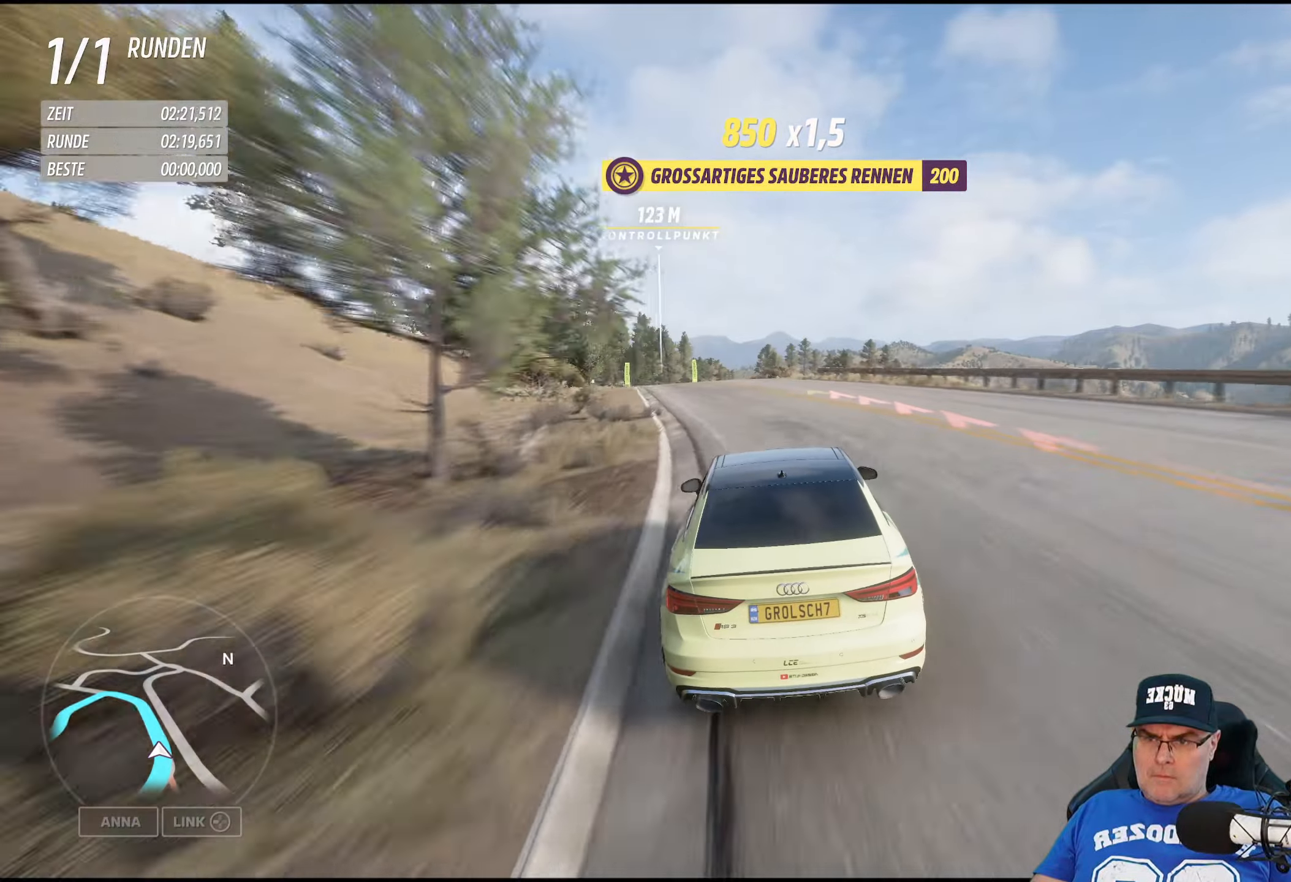
{"buttons": ["R2"], "left_stick": "left", "right_stick": "center", "events": [[33, "left_stick", "left"], [200, "left_stick", "center"], [283, "left_stick", "left"]]}
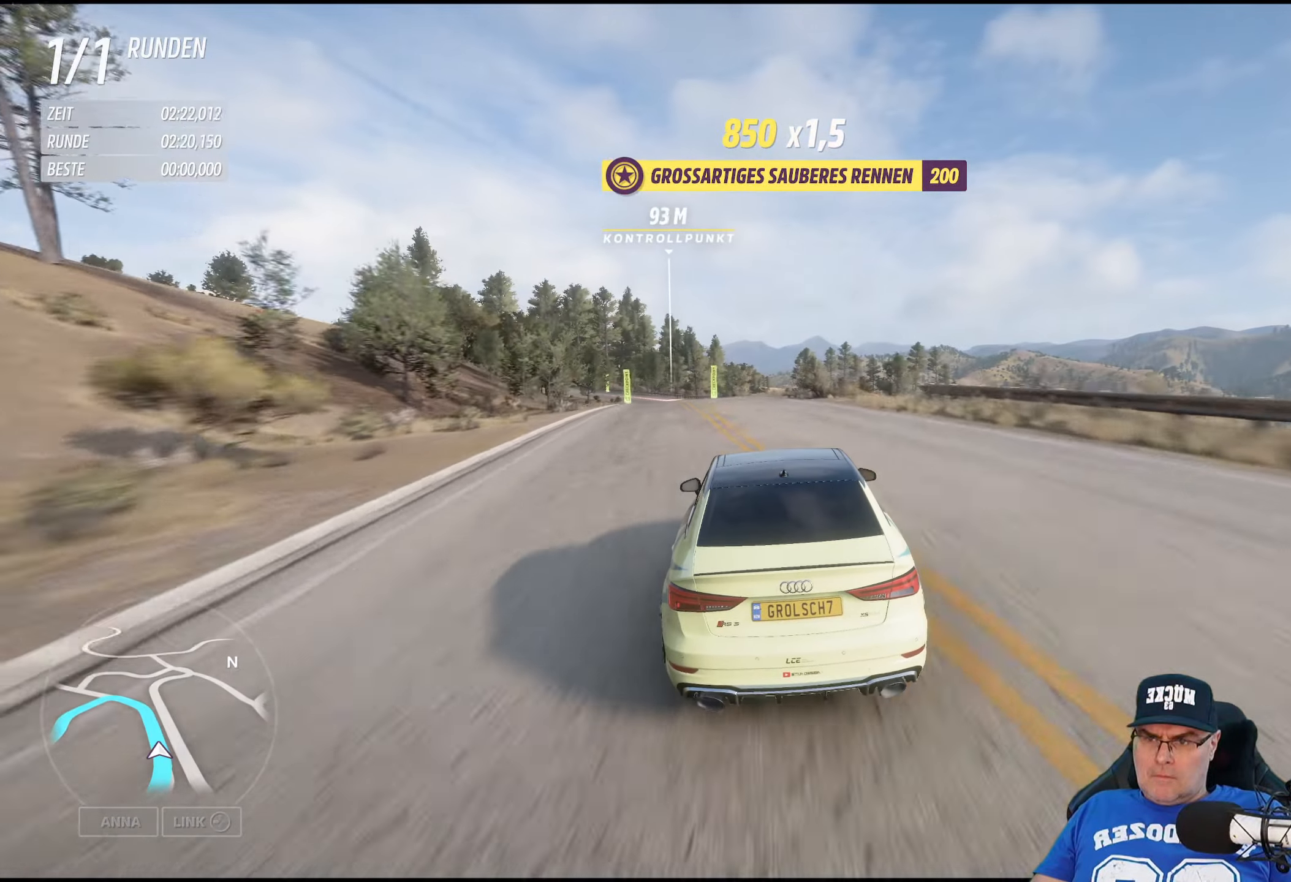
{"buttons": ["R2"], "left_stick": "center", "right_stick": "center", "events": [[17, "left_stick", "center"], [167, "left_stick", "left"], [417, "left_stick", "center"]]}
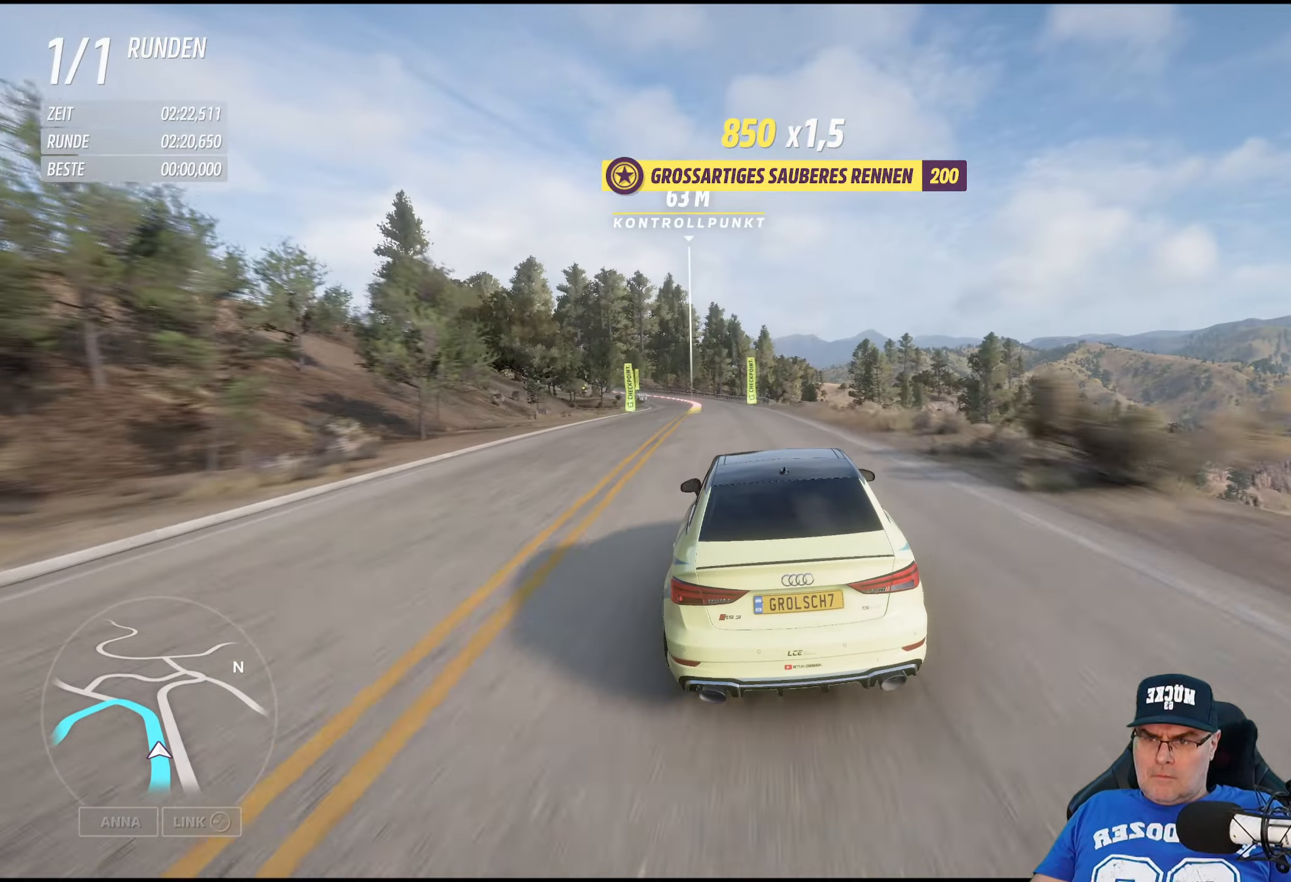
{"buttons": ["R2"], "left_stick": "left", "right_stick": "center", "events": [[33, "left_stick", "left"], [250, "left_stick", "center"], [333, "left_stick", "left"]]}
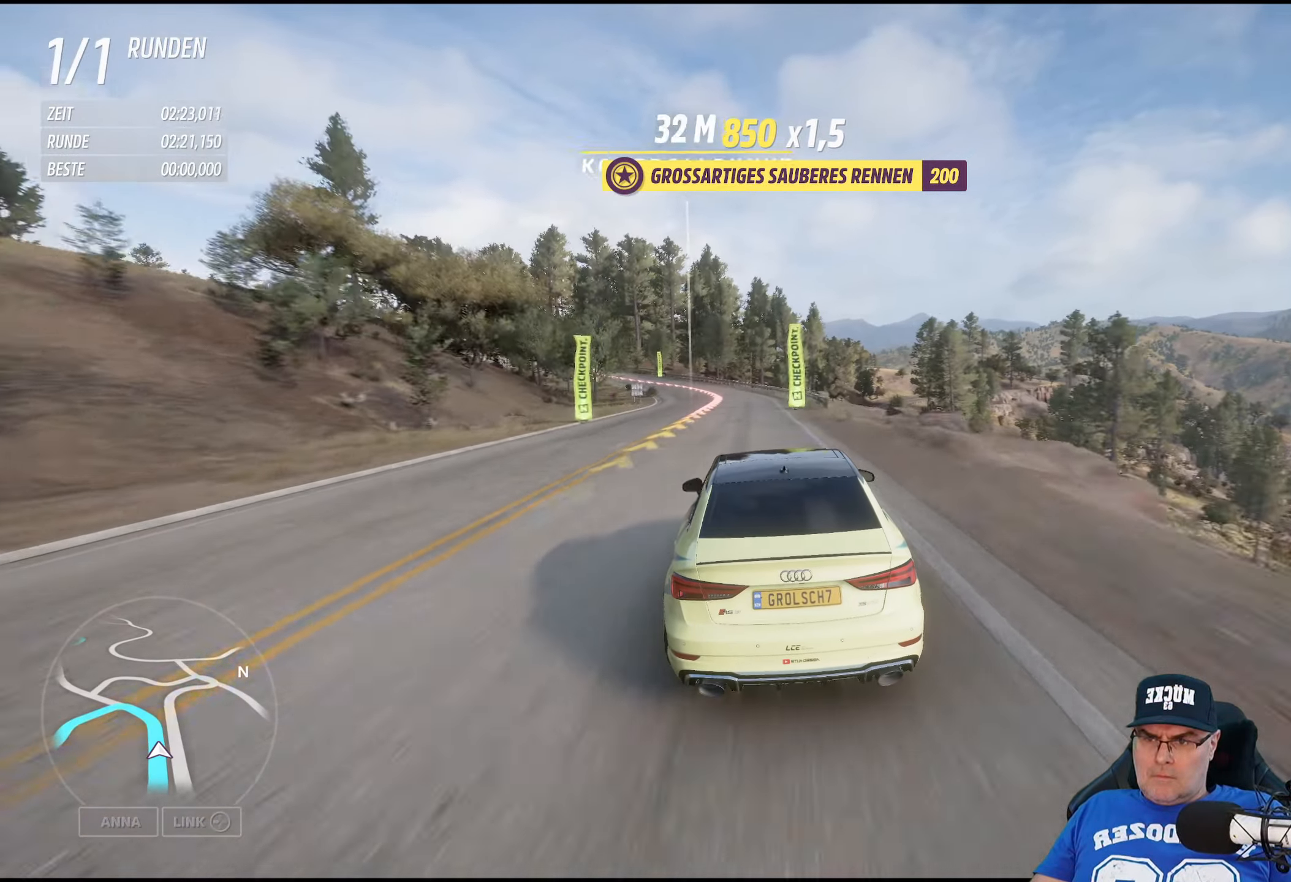
{"buttons": [], "left_stick": "left", "right_stick": "center", "events": [[17, "R2", "up"], [217, "left_stick", "center"], [367, "left_stick", "left"]]}
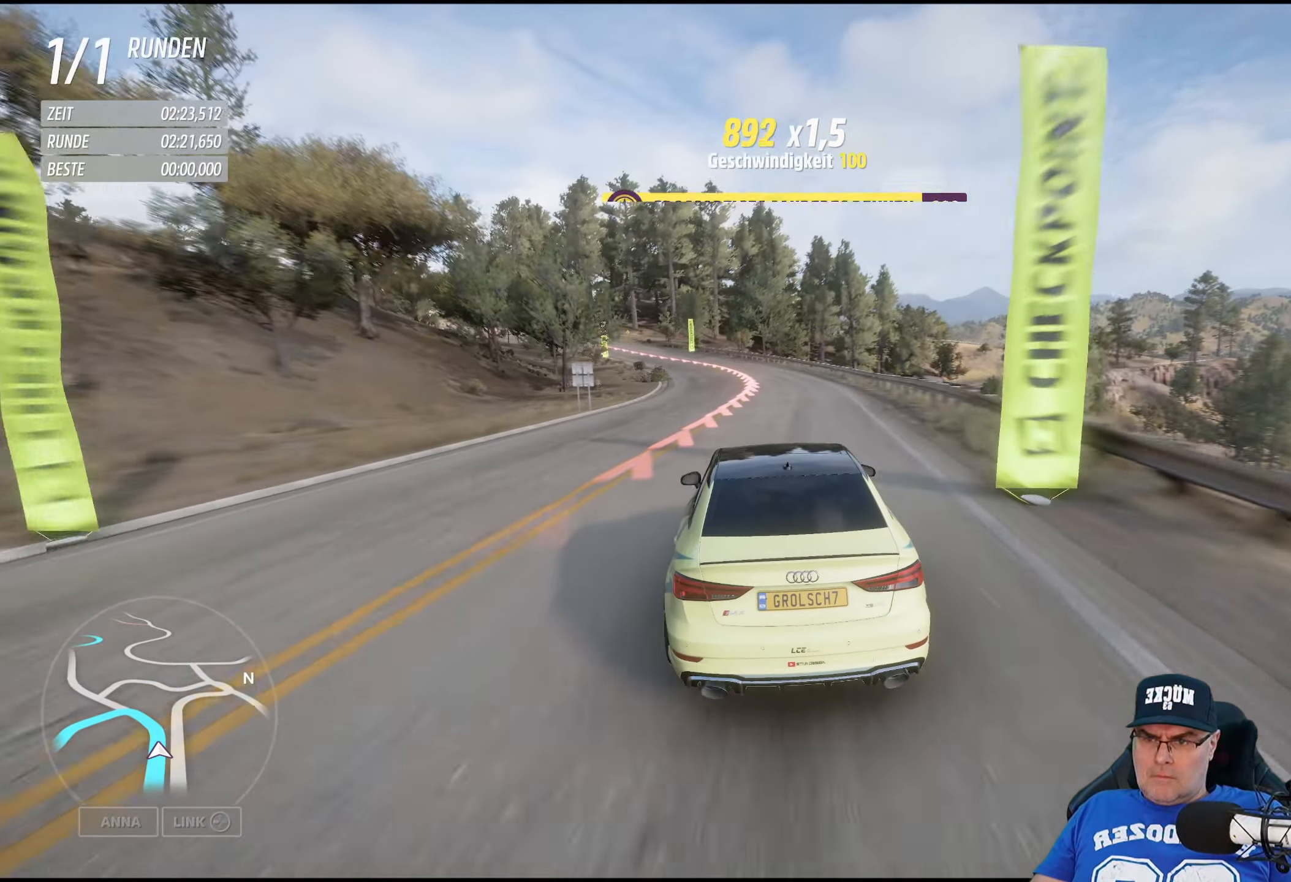
{"buttons": ["L2"], "left_stick": "left", "right_stick": "center", "events": [[100, "left_stick", "center"], [167, "L2", "down"], [350, "left_stick", "left"]]}
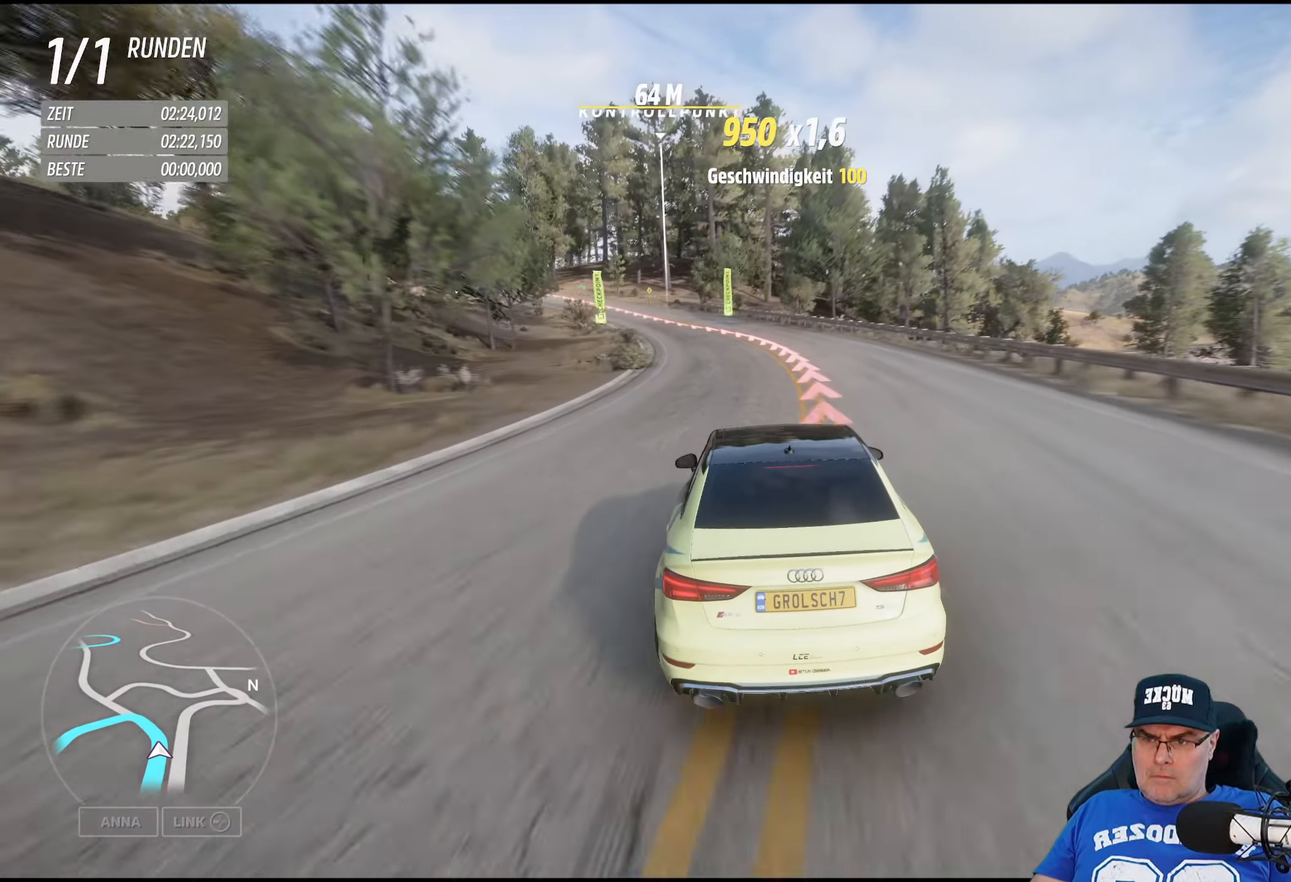
{"buttons": ["L2"], "left_stick": "left", "right_stick": "center", "events": [[50, "left_stick", "center"], [183, "left_stick", "left"], [317, "left_stick", "center"], [433, "left_stick", "left"]]}
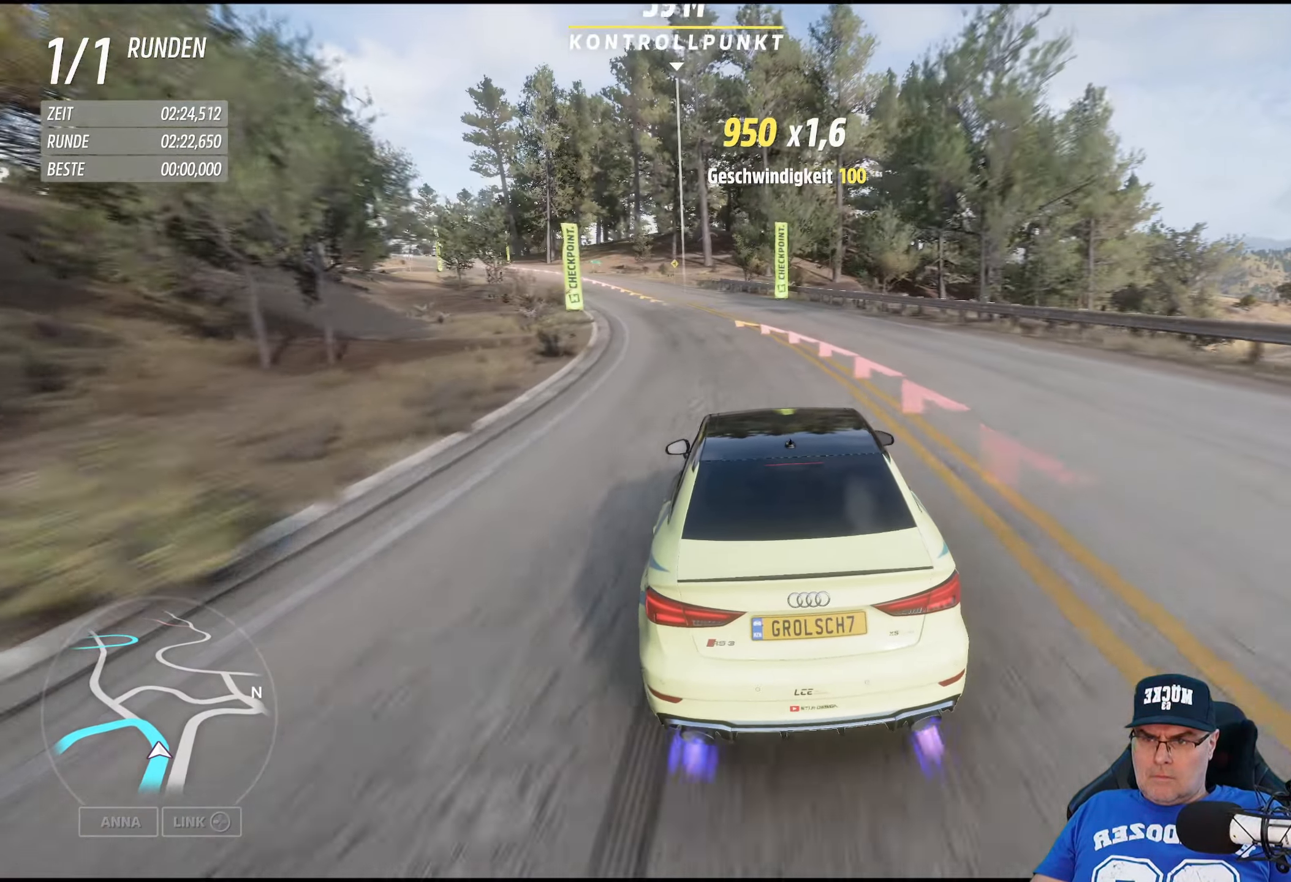
{"buttons": [], "left_stick": "center", "right_stick": "center", "events": [[83, "left_stick", "center"], [167, "L2", "up"], [167, "left_stick", "left"], [450, "left_stick", "center"]]}
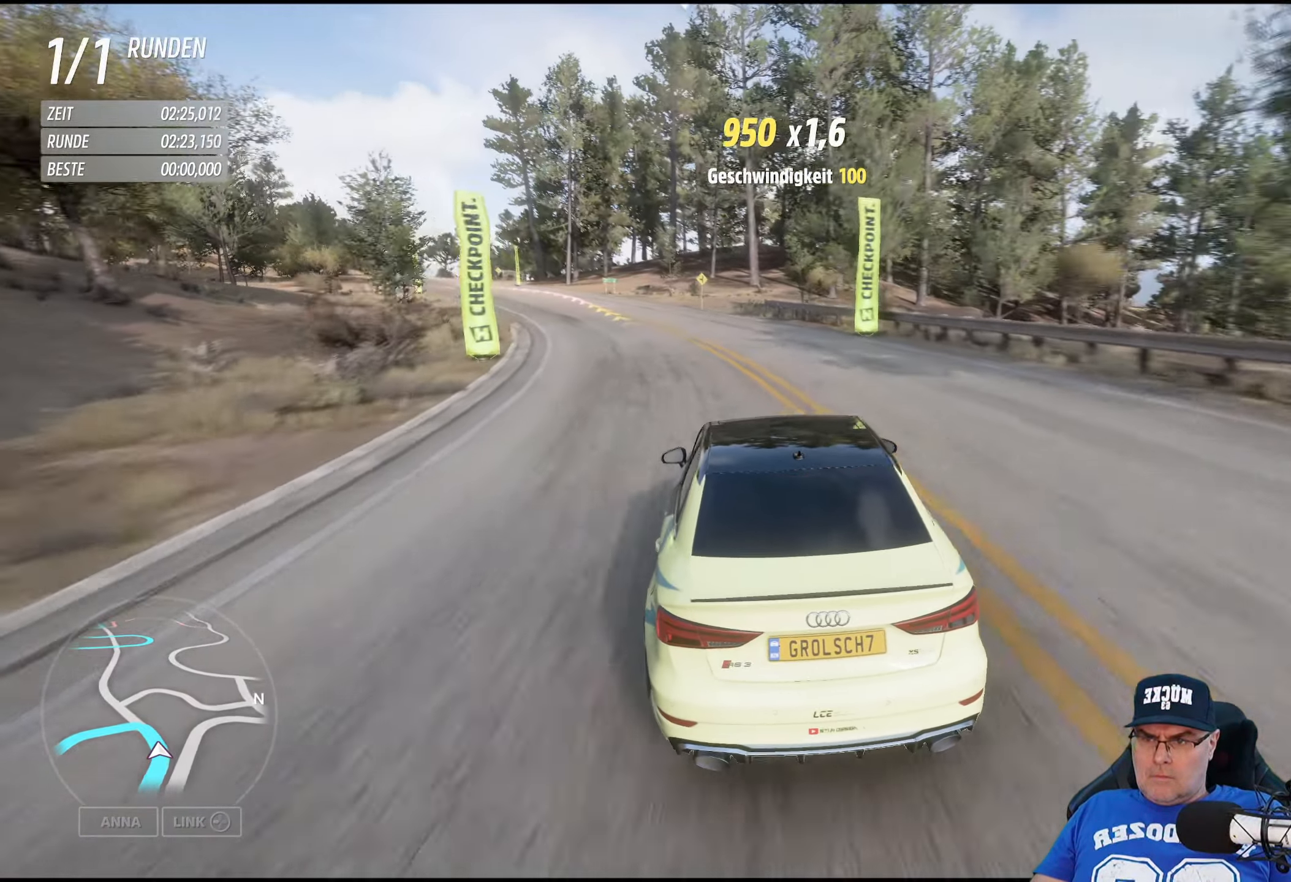
{"buttons": [], "left_stick": "left", "right_stick": "center", "events": [[200, "L2", "down"], [267, "left_stick", "left"], [467, "L2", "up"]]}
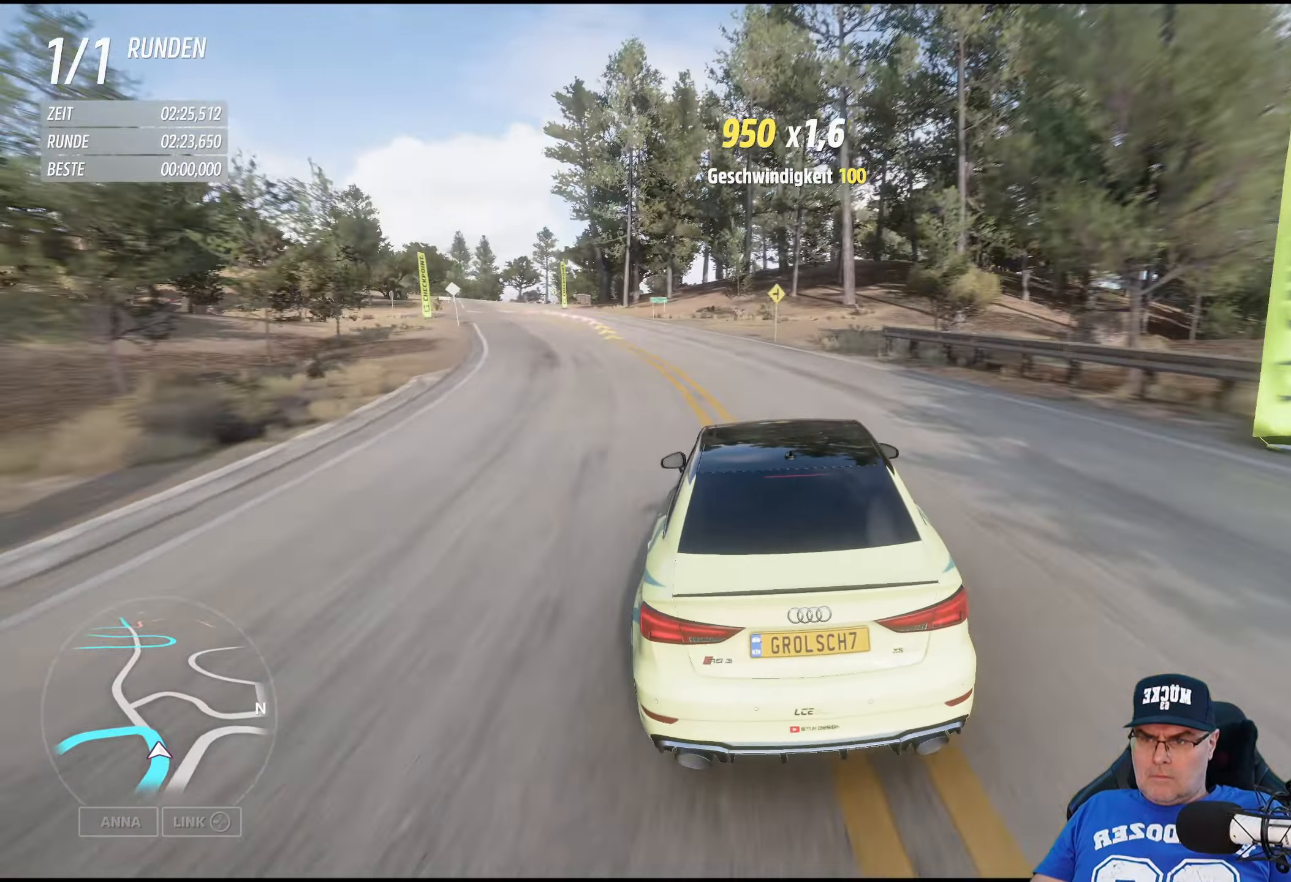
{"buttons": ["R2"], "left_stick": "left", "right_stick": "center", "events": [[217, "left_stick", "center"], [334, "left_stick", "left"], [434, "R2", "down"]]}
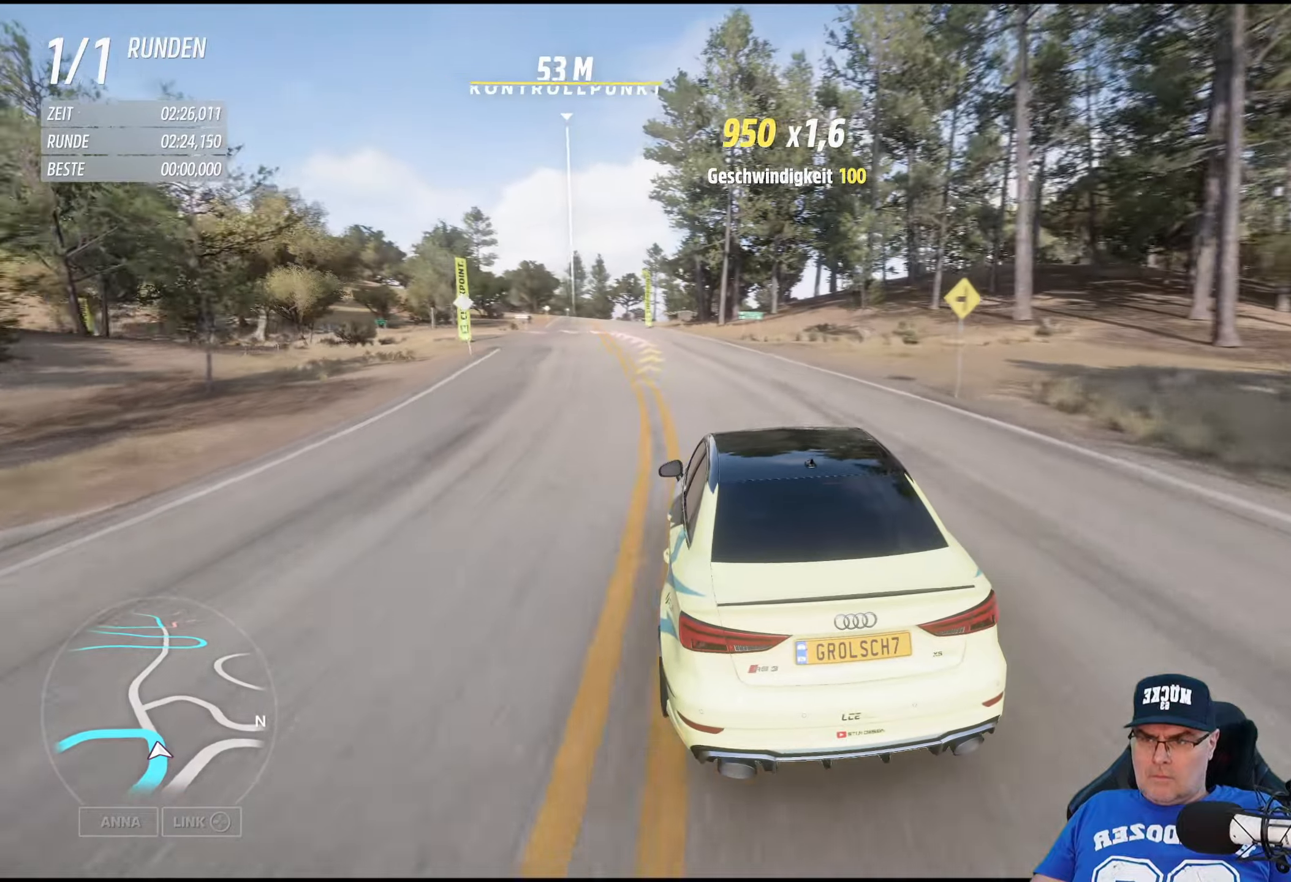
{"buttons": [], "left_stick": "left", "right_stick": "center", "events": [[134, "left_stick", "center"], [184, "R2", "up"], [234, "left_stick", "left"]]}
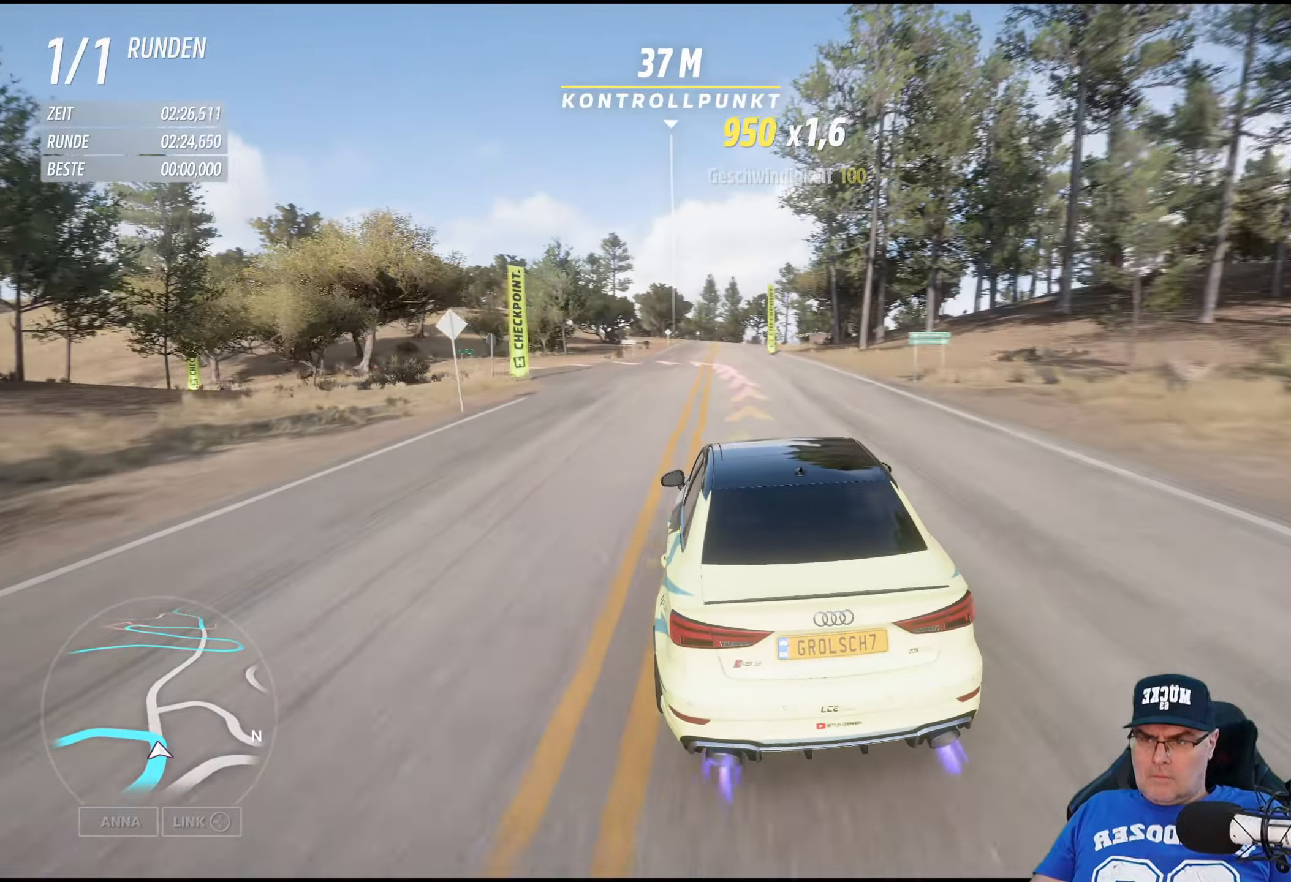
{"buttons": [], "left_stick": "left", "right_stick": "center", "events": [[184, "L2", "down"], [417, "L2", "up"]]}
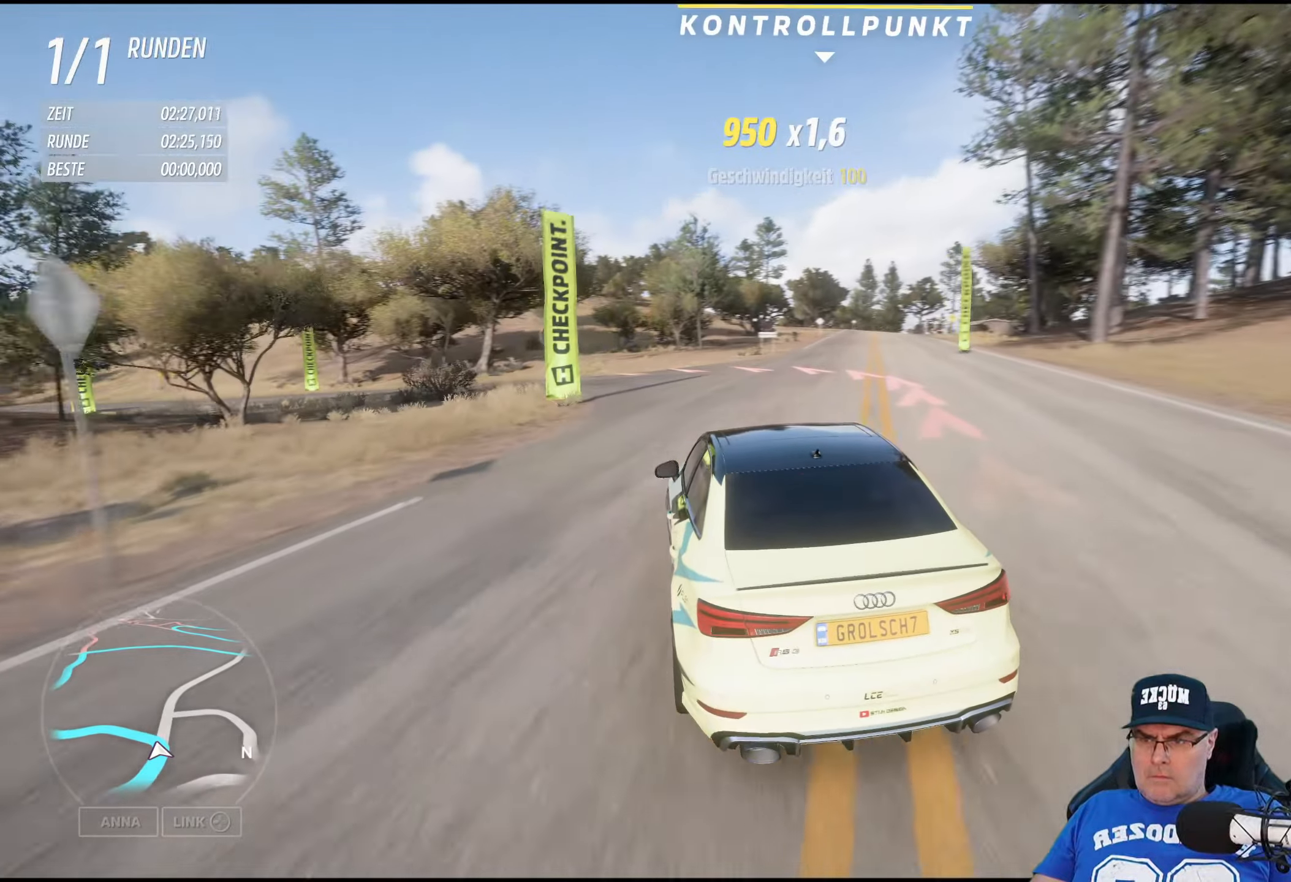
{"buttons": [], "left_stick": "left", "right_stick": "center", "events": []}
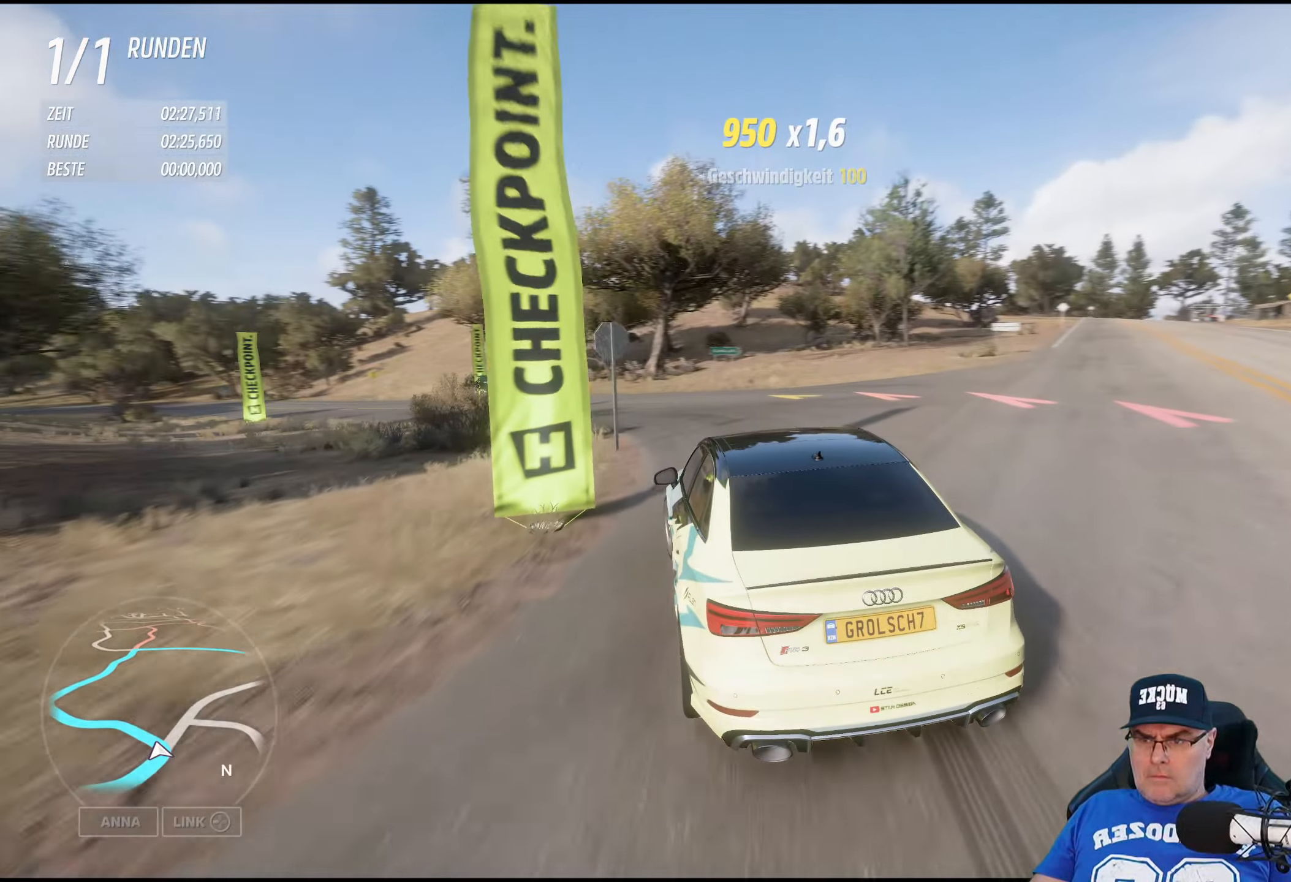
{"buttons": ["R2"], "left_stick": "left", "right_stick": "center", "events": [[167, "R2", "down"]]}
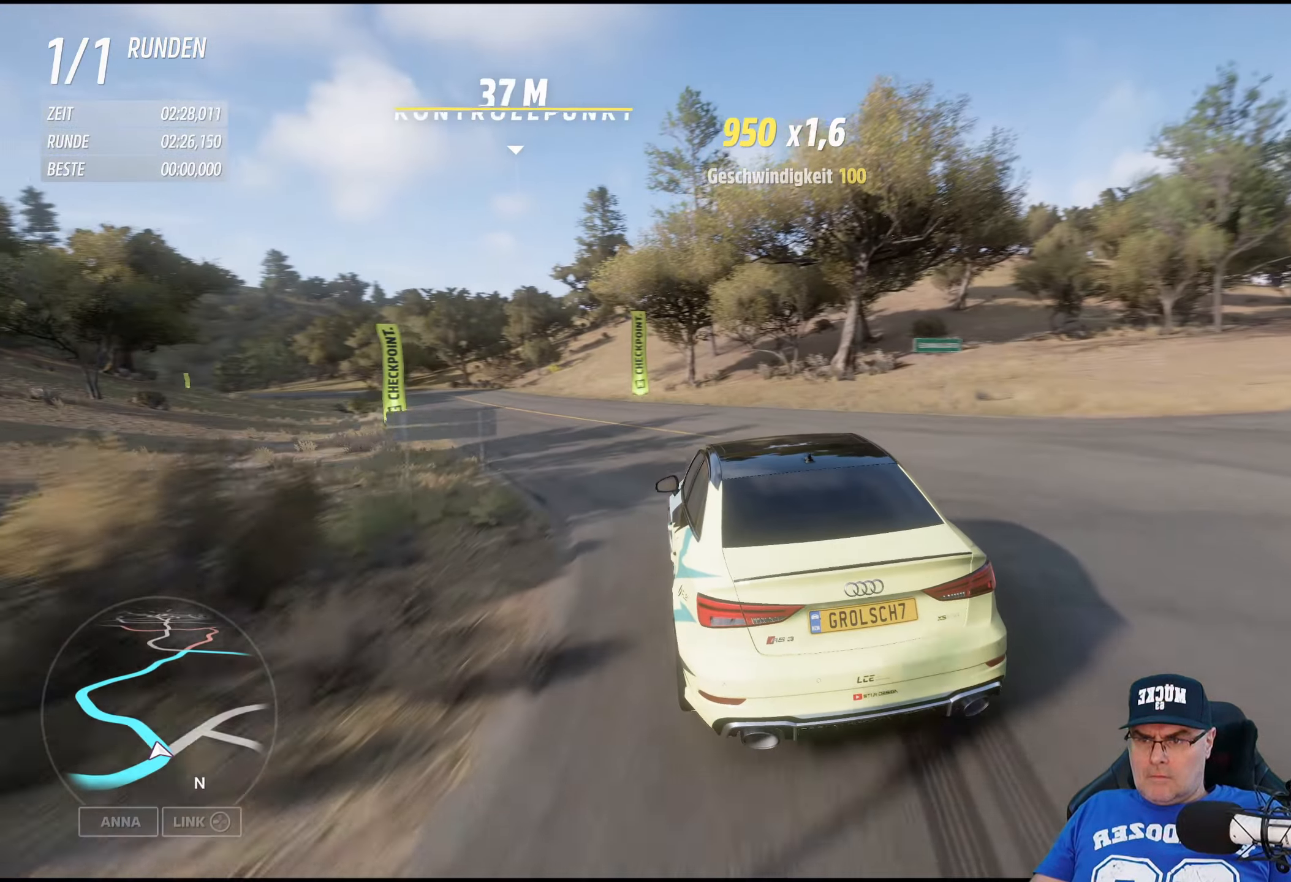
{"buttons": ["R2"], "left_stick": "center", "right_stick": "center", "events": [[284, "left_stick", "center"]]}
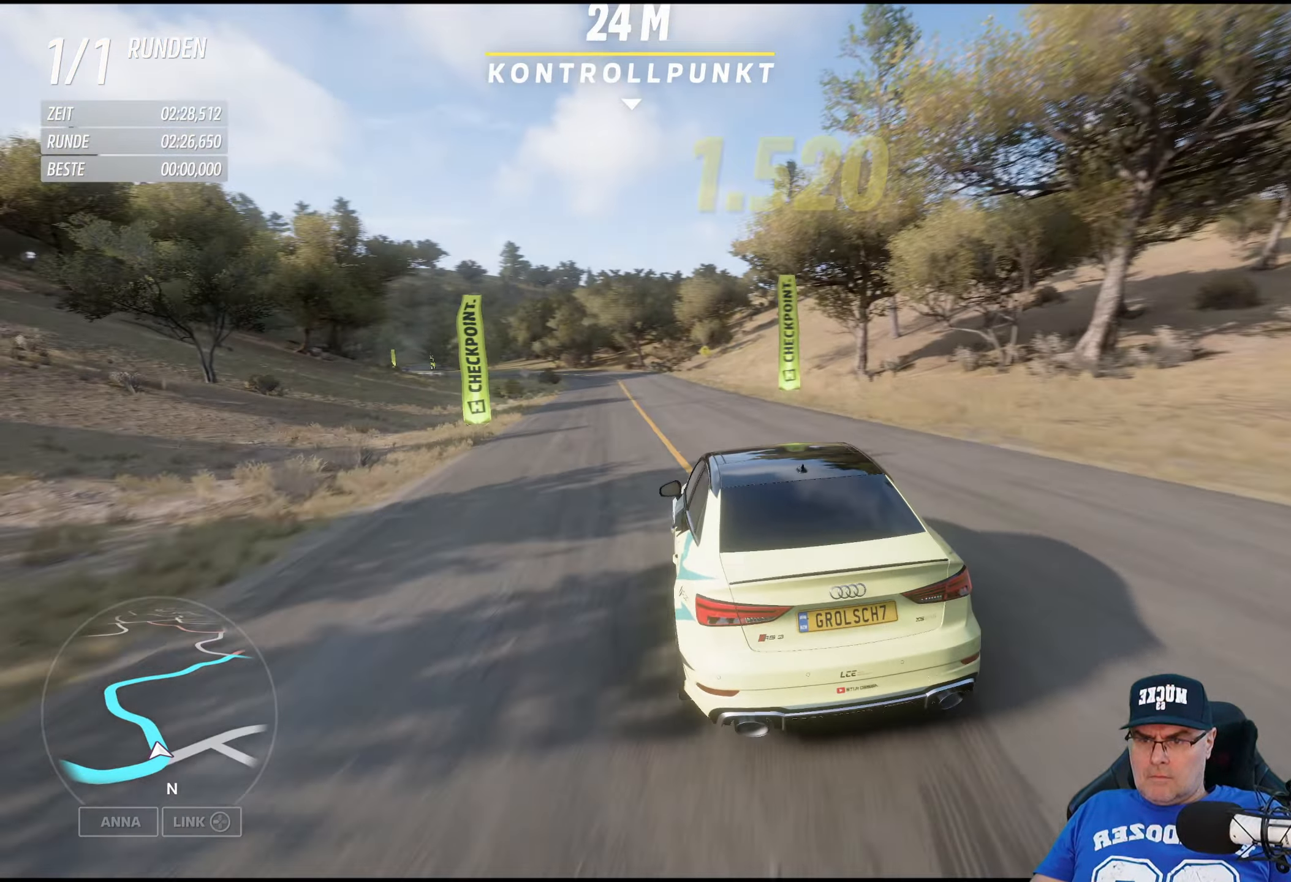
{"buttons": ["R2"], "left_stick": "center", "right_stick": "center", "events": [[84, "left_stick", "down-right"], [234, "left_stick", "center"]]}
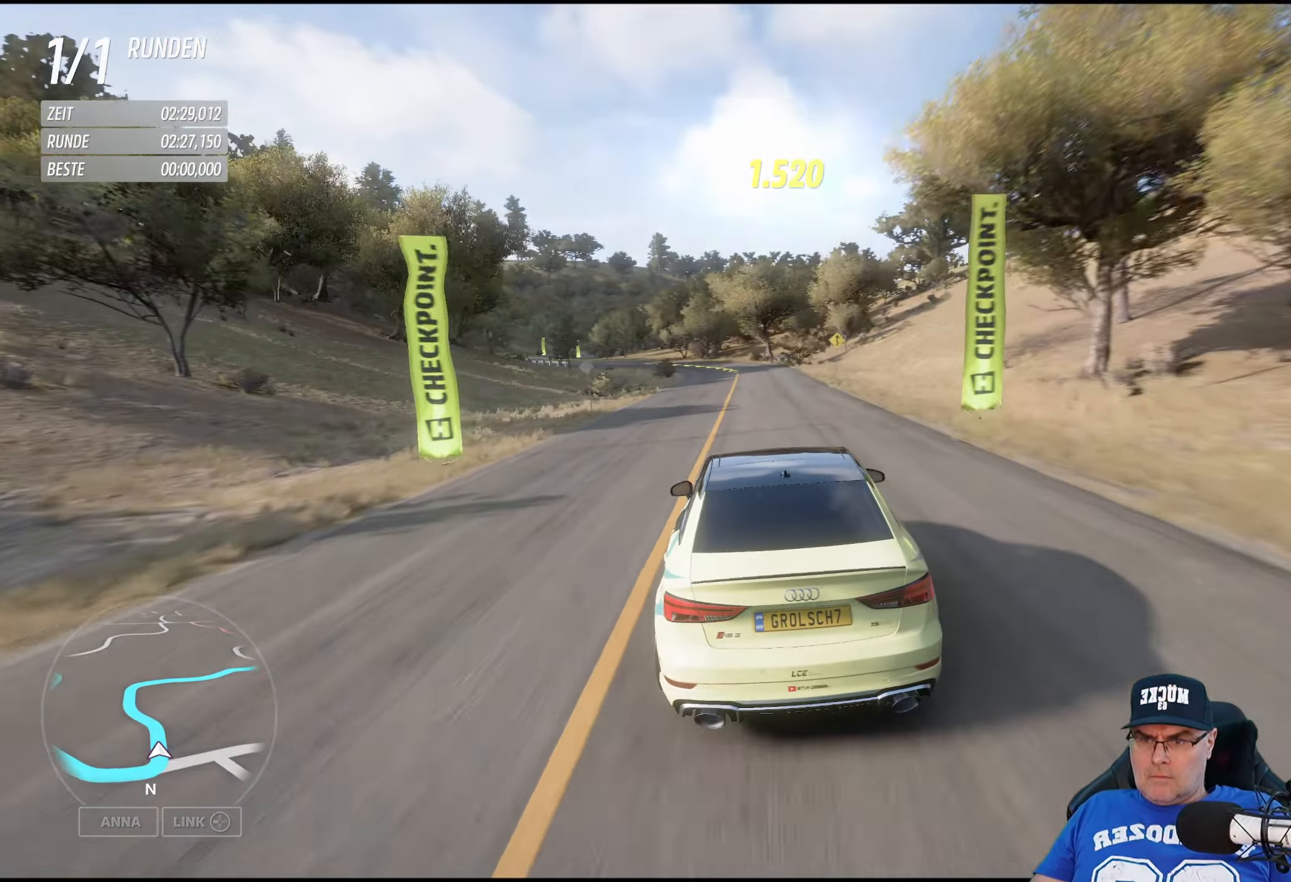
{"buttons": ["R2"], "left_stick": "center", "right_stick": "center", "events": [[267, "left_stick", "left"], [367, "left_stick", "center"]]}
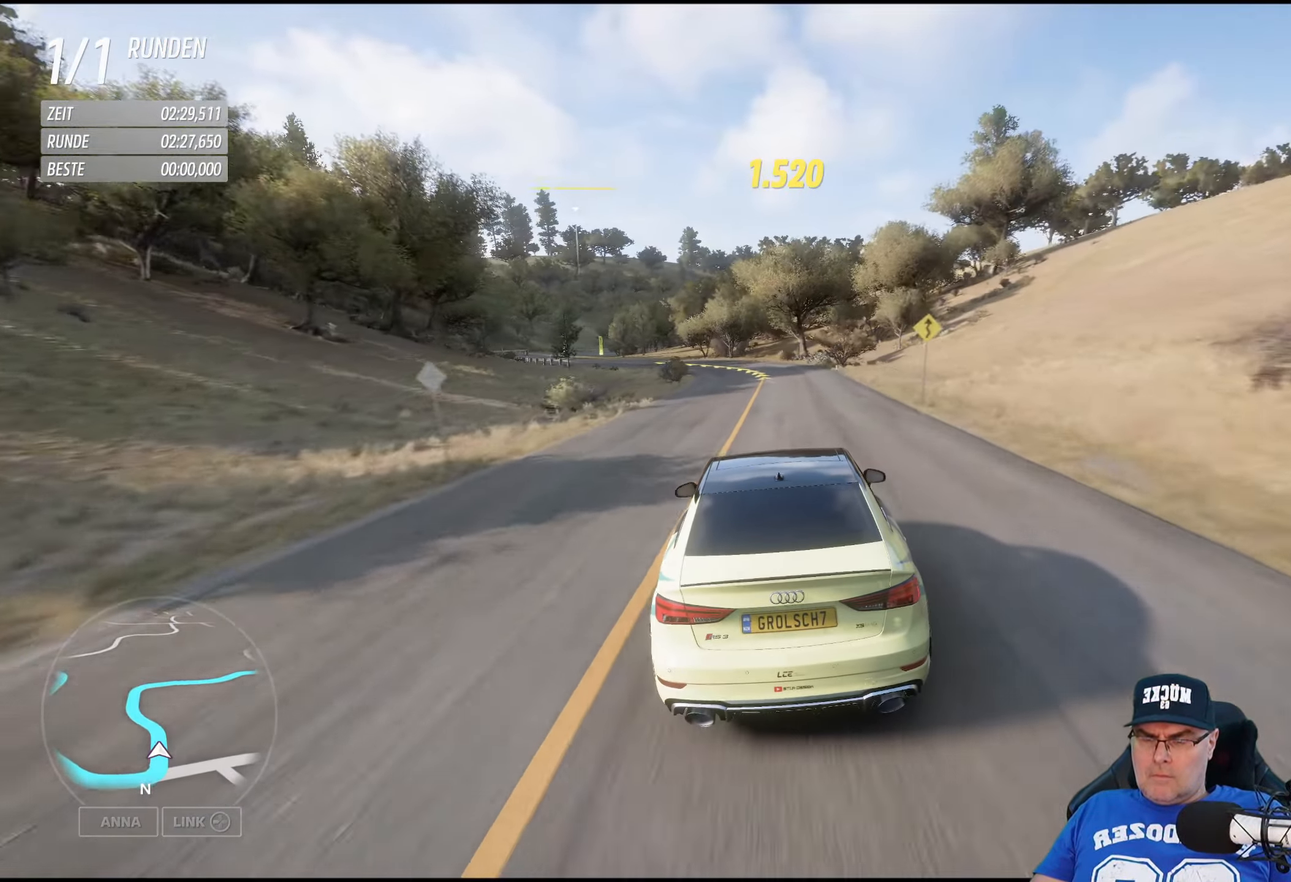
{"buttons": ["R2"], "left_stick": "left", "right_stick": "center", "events": [[217, "left_stick", "left"], [400, "left_stick", "center"], [467, "left_stick", "left"]]}
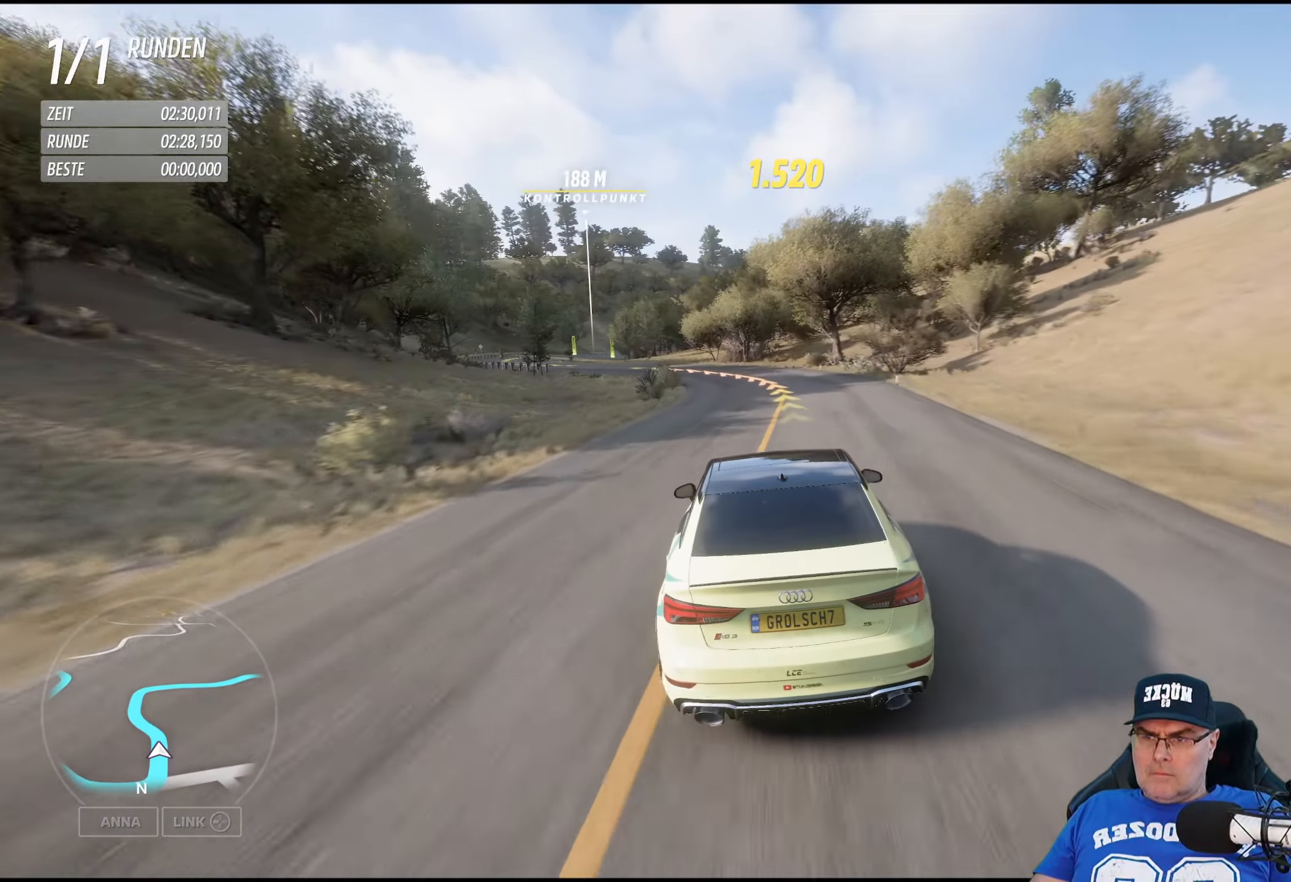
{"buttons": ["R2"], "left_stick": "down-left", "right_stick": "center", "events": [[234, "left_stick", "center"], [334, "left_stick", "down-left"]]}
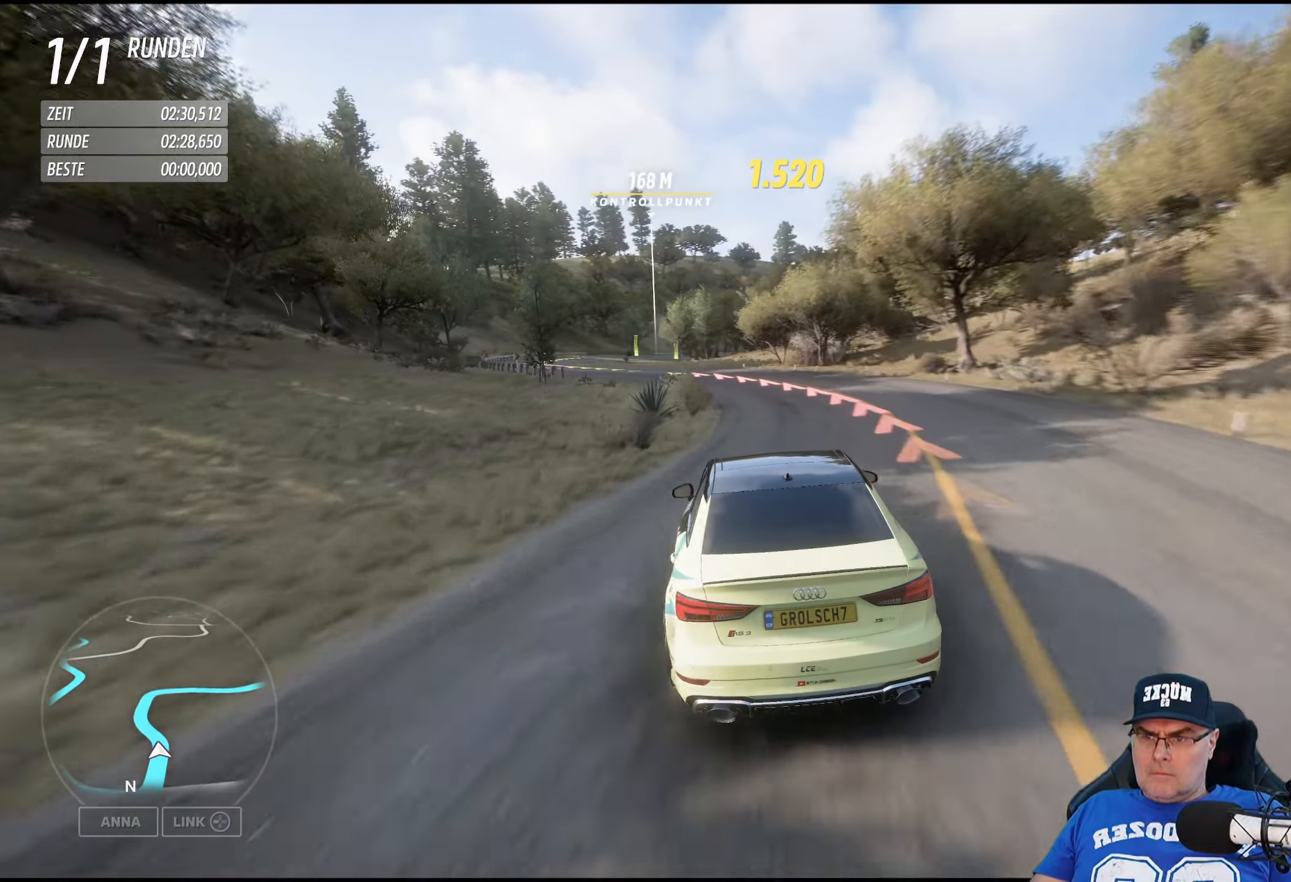
{"buttons": ["R2"], "left_stick": "left", "right_stick": "center", "events": [[50, "left_stick", "center"], [134, "left_stick", "left"]]}
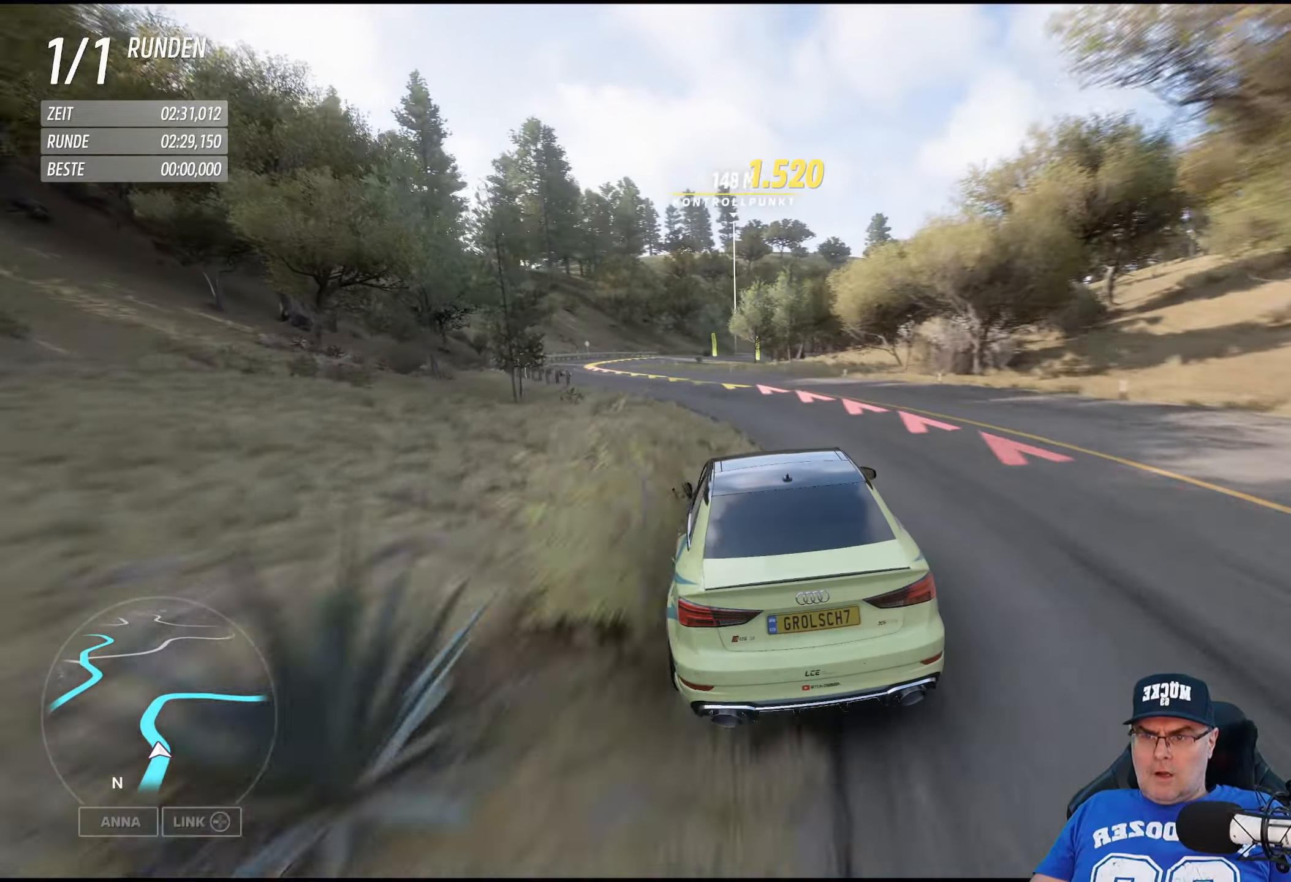
{"buttons": ["R2"], "left_stick": "center", "right_stick": "center", "events": [[33, "left_stick", "center"], [116, "left_stick", "left"], [333, "left_stick", "center"]]}
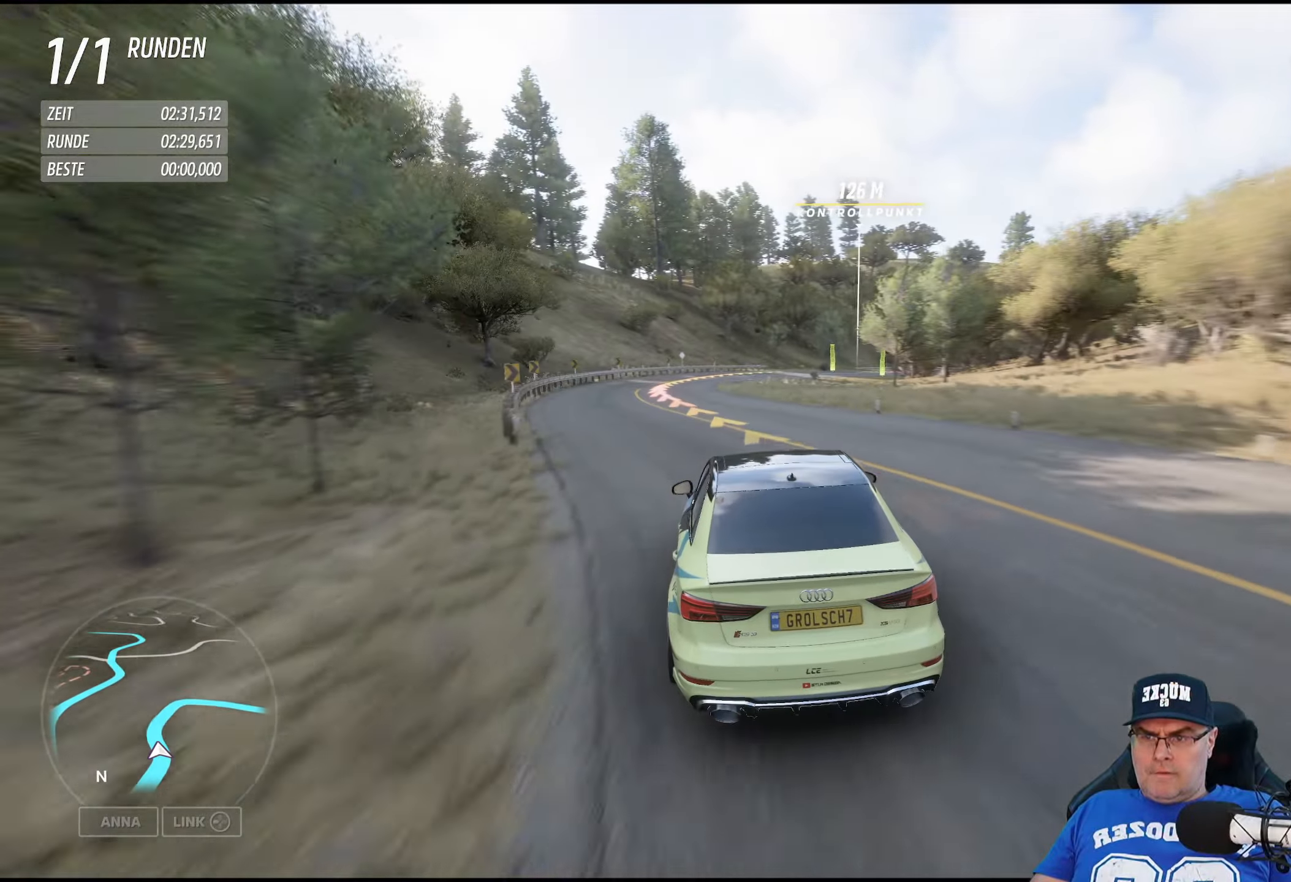
{"buttons": ["R2"], "left_stick": "center", "right_stick": "center", "events": []}